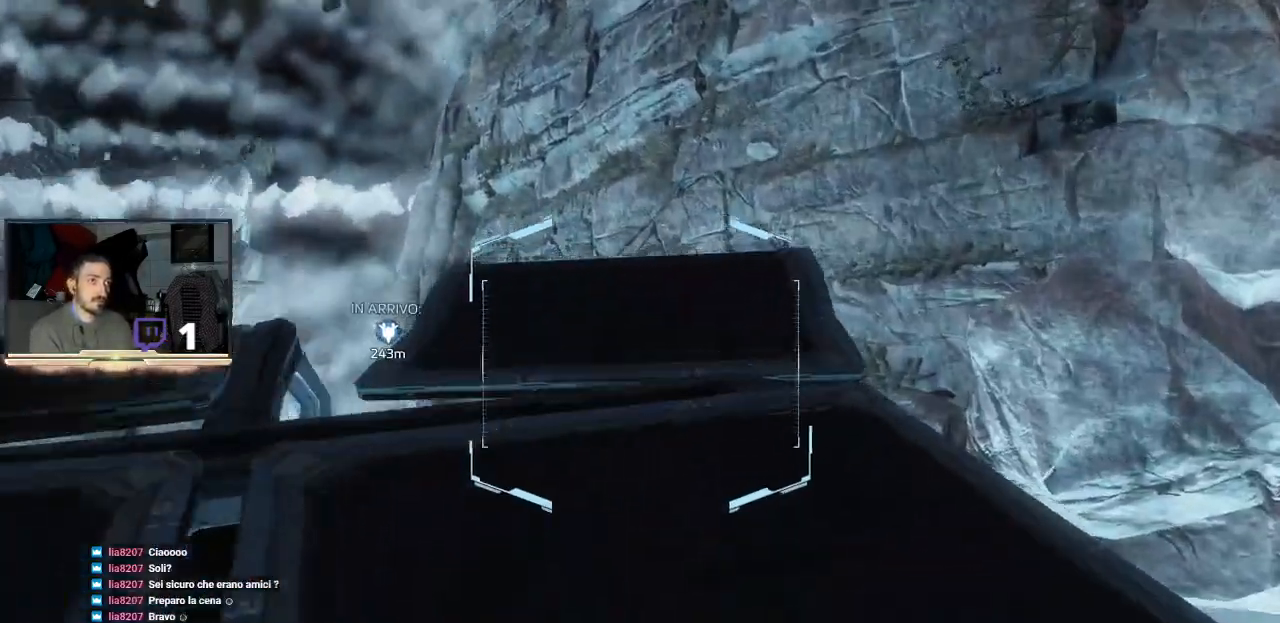
Gameplay with a controller (PlayStation layout); each line is a JSON object with the inputs held at the frame after it. "events" lists button and stick changes between this image and that frame as [ms after this image, input, new state], when the widget could be followed in between.
{"buttons": [], "left_stick": "up-right", "right_stick": "center", "events": [[33, "CROSS", "down"], [333, "L3", "up"], [400, "CROSS", "up"], [467, "left_stick", "up-right"]]}
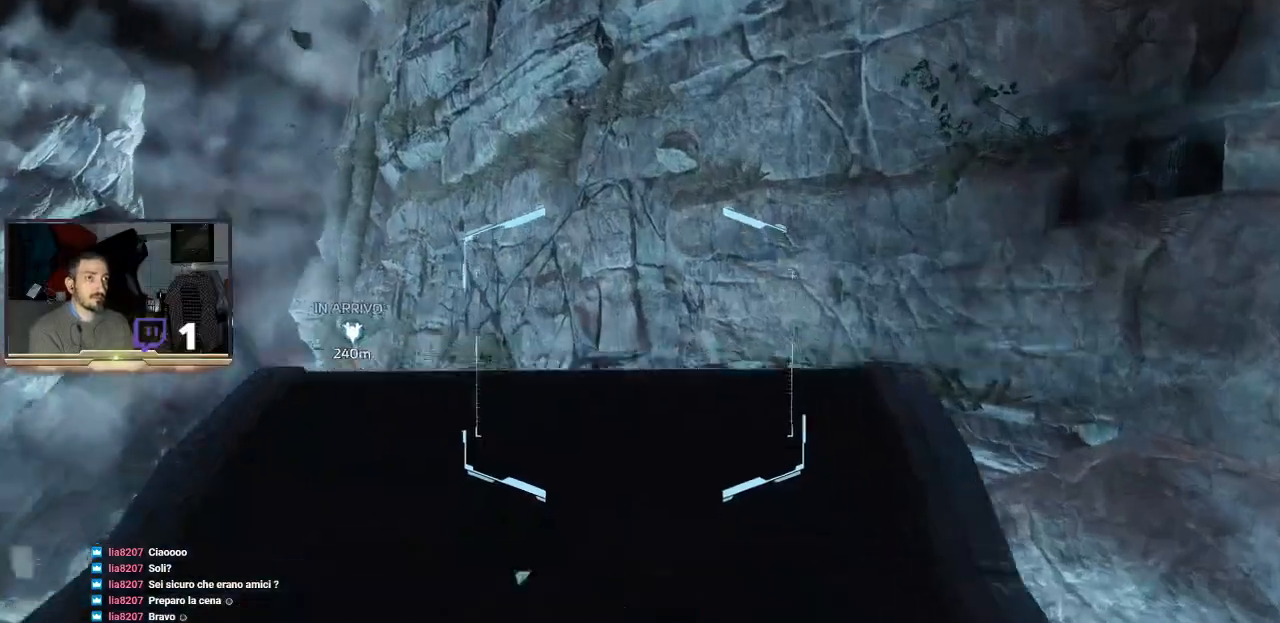
{"buttons": ["CROSS", "L3"], "left_stick": "up-right", "right_stick": "center", "events": [[67, "L3", "down"], [167, "CROSS", "down"]]}
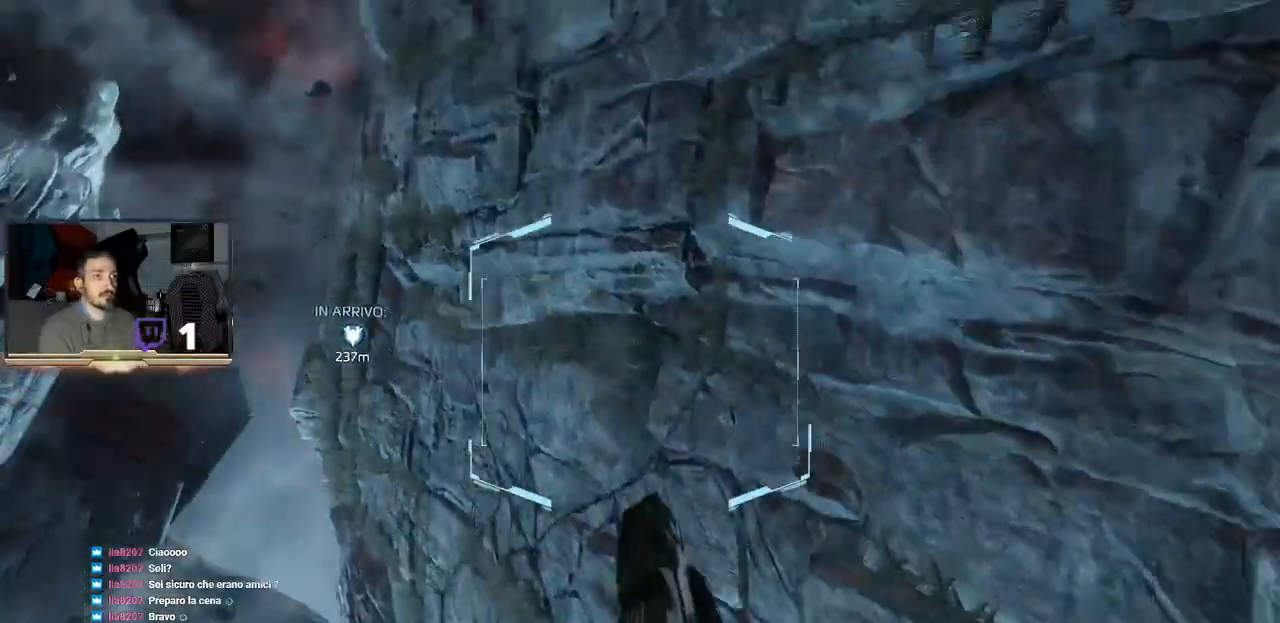
{"buttons": ["L3"], "left_stick": "up-right", "right_stick": "center", "events": [[33, "CROSS", "up"]]}
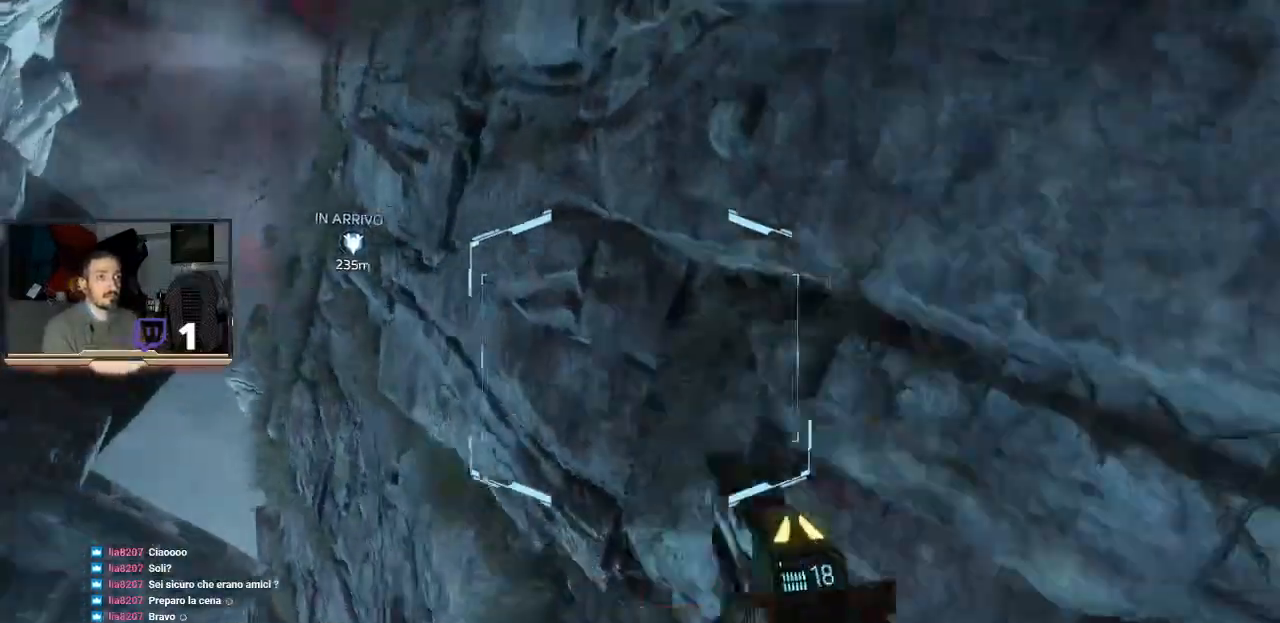
{"buttons": ["L3"], "left_stick": "up-right", "right_stick": "center", "events": []}
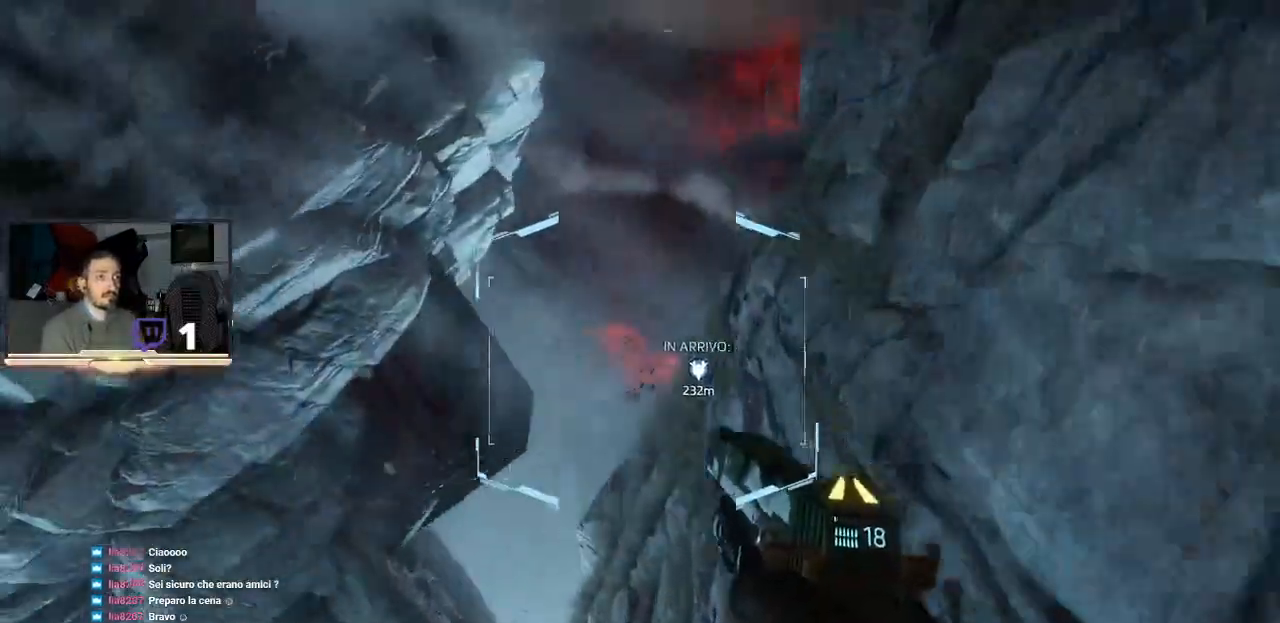
{"buttons": ["L3"], "left_stick": "up-left", "right_stick": "center", "events": [[167, "left_stick", "up-left"], [200, "CROSS", "down"], [467, "CROSS", "up"]]}
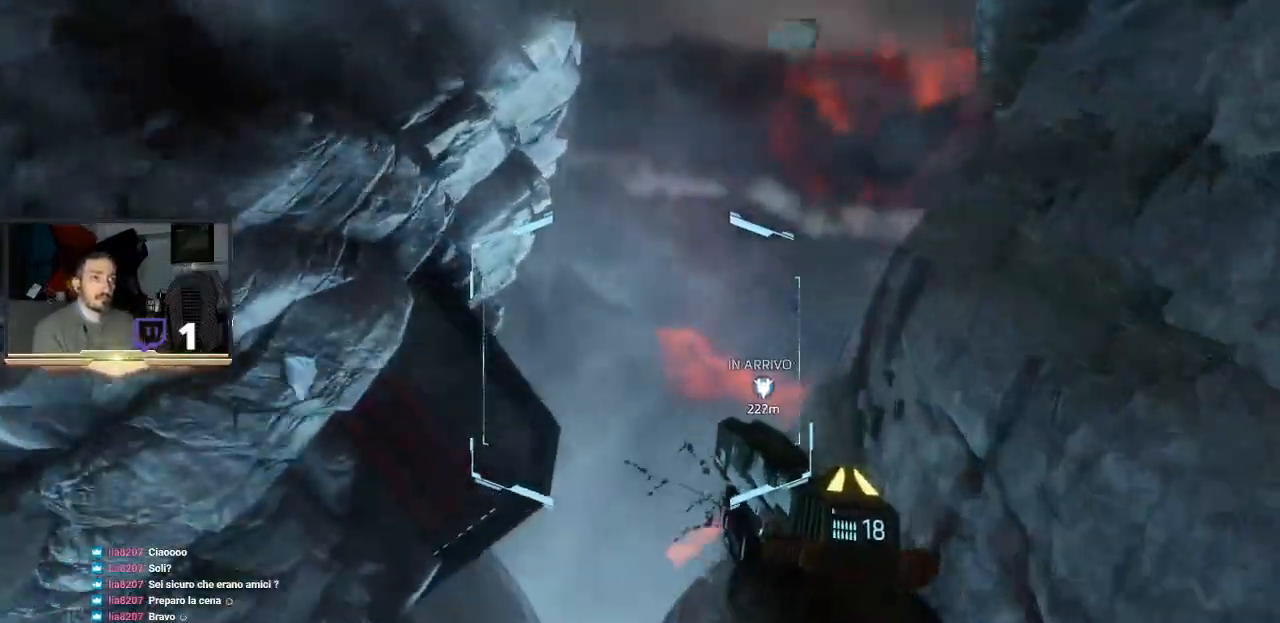
{"buttons": ["CROSS", "L3"], "left_stick": "up-left", "right_stick": "center", "events": [[333, "CROSS", "down"]]}
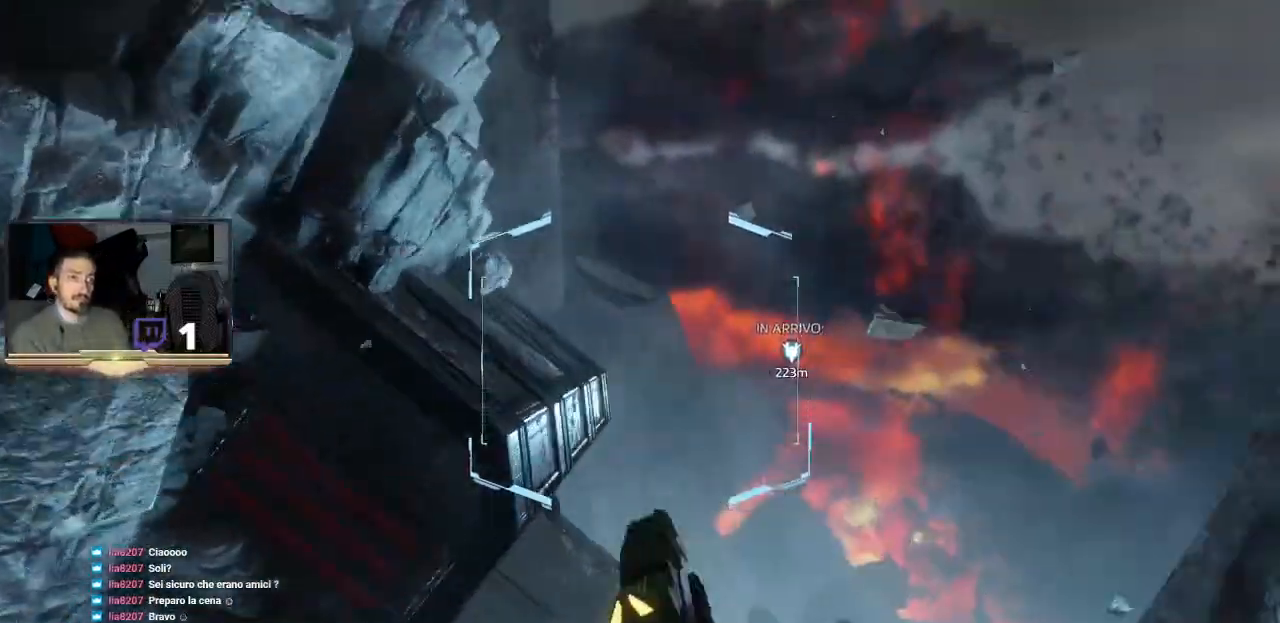
{"buttons": ["L3"], "left_stick": "up-left", "right_stick": "center", "events": [[400, "CROSS", "up"]]}
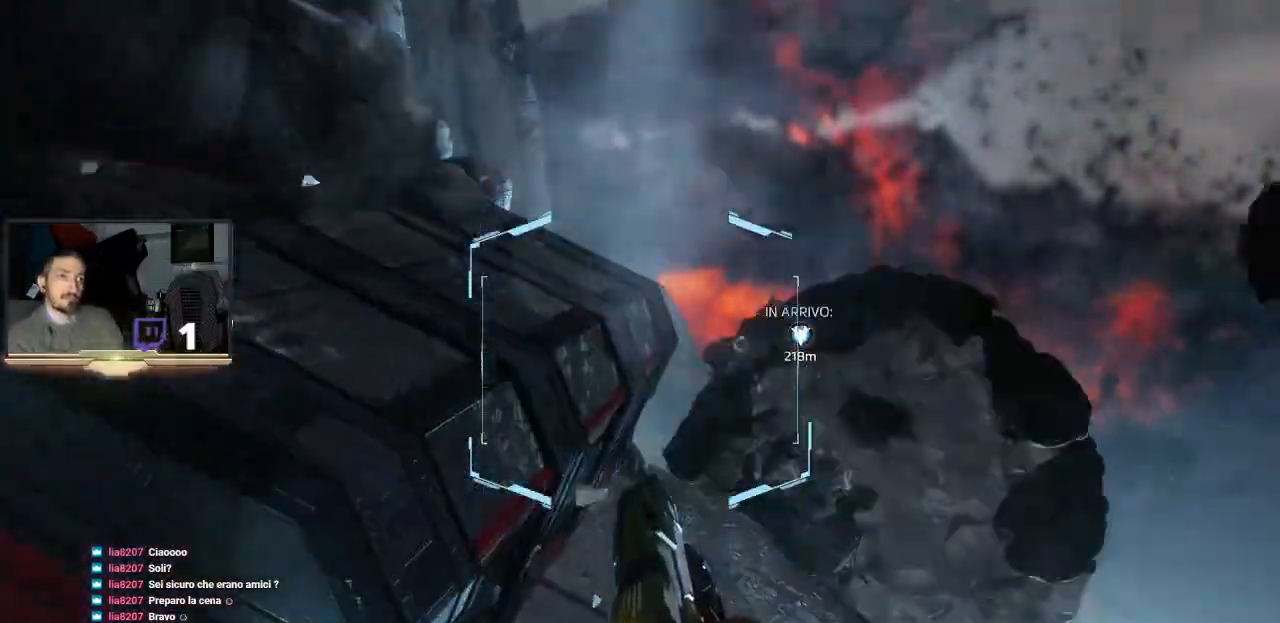
{"buttons": ["L3"], "left_stick": "up-left", "right_stick": "center", "events": []}
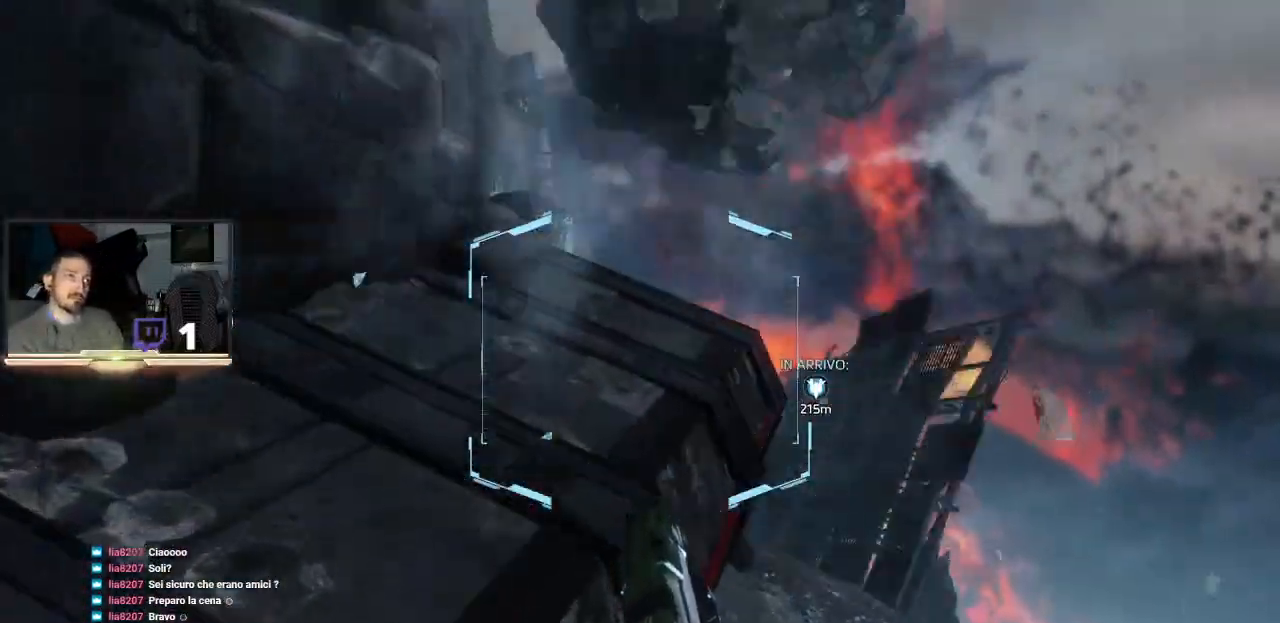
{"buttons": ["L3"], "left_stick": "up", "right_stick": "center", "events": [[467, "left_stick", "up"]]}
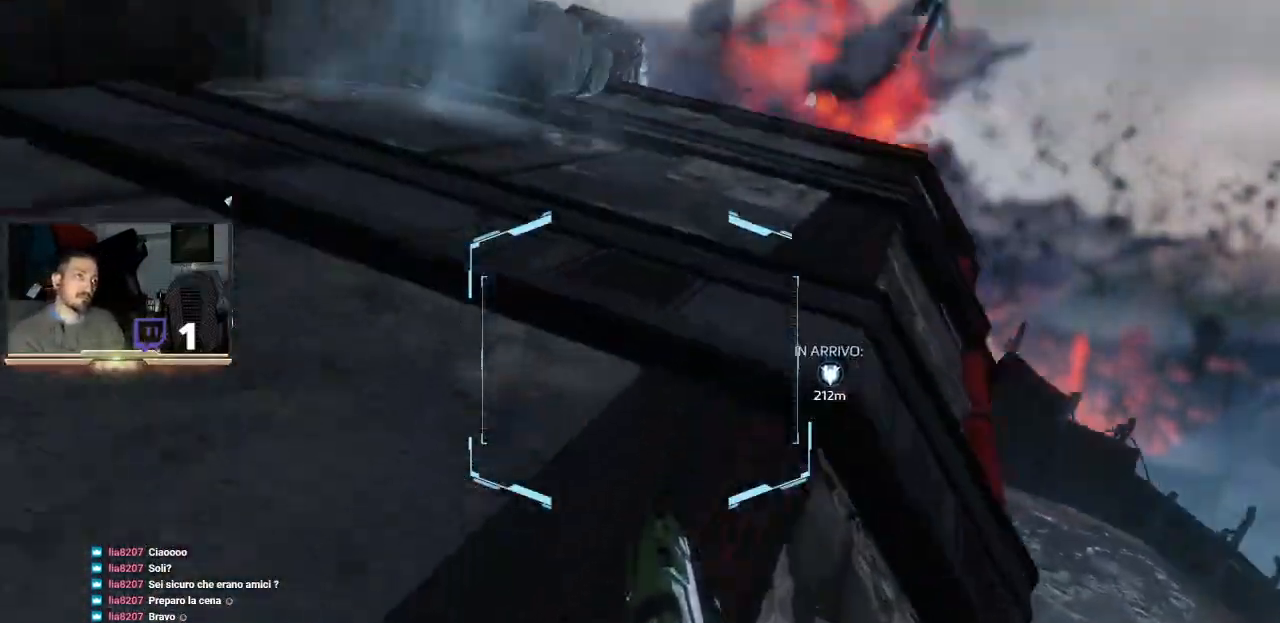
{"buttons": ["L3"], "left_stick": "up", "right_stick": "up-right", "events": [[400, "right_stick", "up-right"]]}
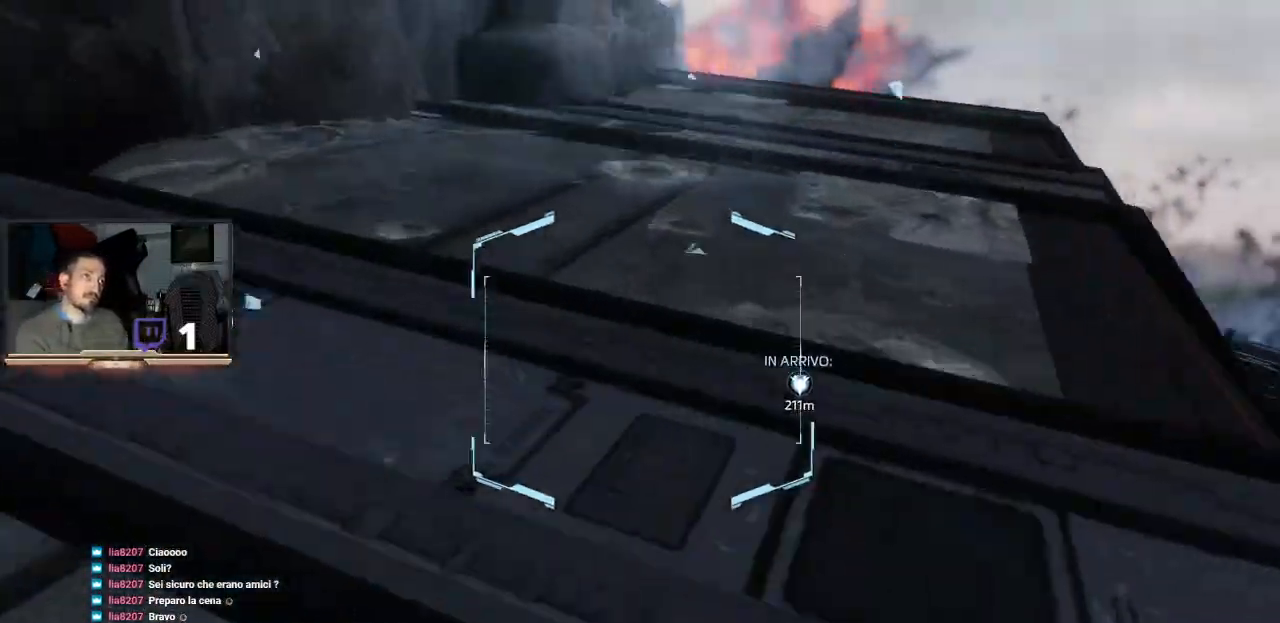
{"buttons": ["L3"], "left_stick": "up-left", "right_stick": "center", "events": [[200, "left_stick", "up-left"], [200, "right_stick", "center"]]}
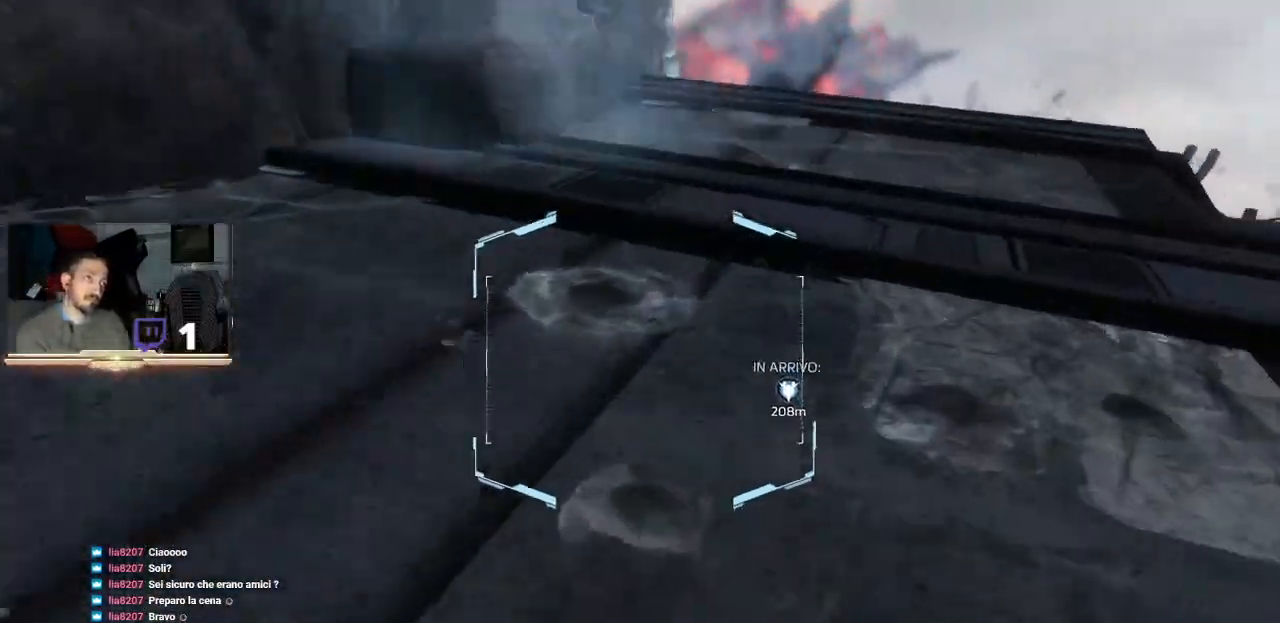
{"buttons": ["L3"], "left_stick": "up", "right_stick": "center", "events": [[200, "left_stick", "up"]]}
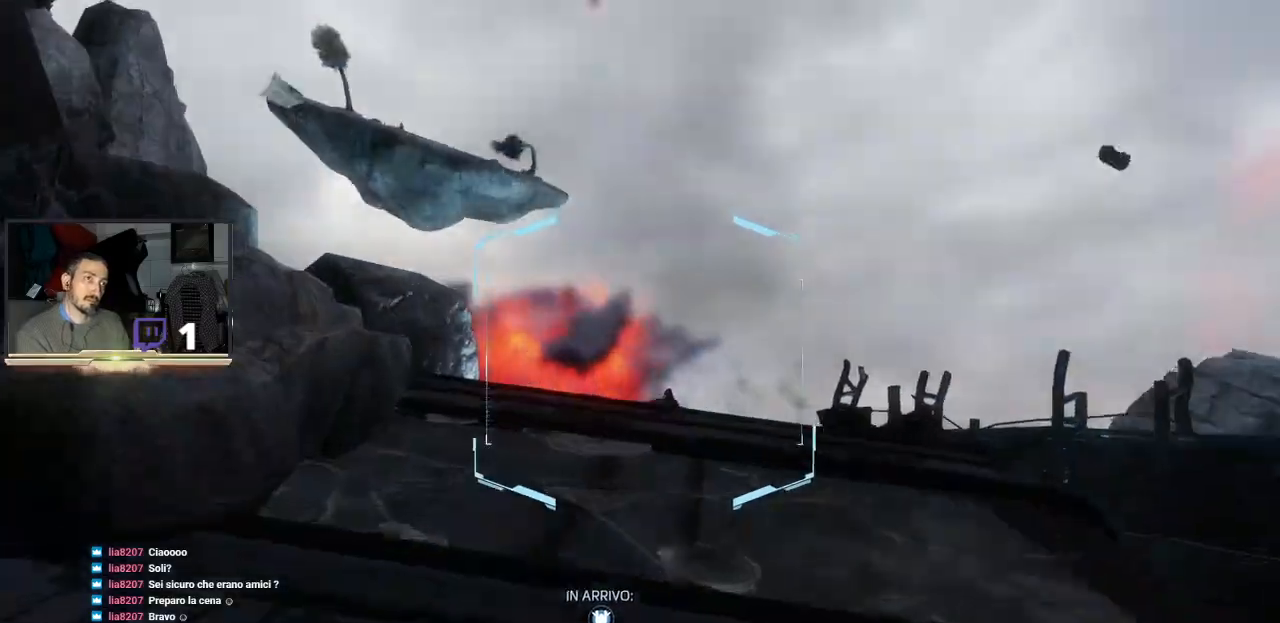
{"buttons": [], "left_stick": "up", "right_stick": "down", "events": [[200, "right_stick", "down"], [233, "L3", "up"]]}
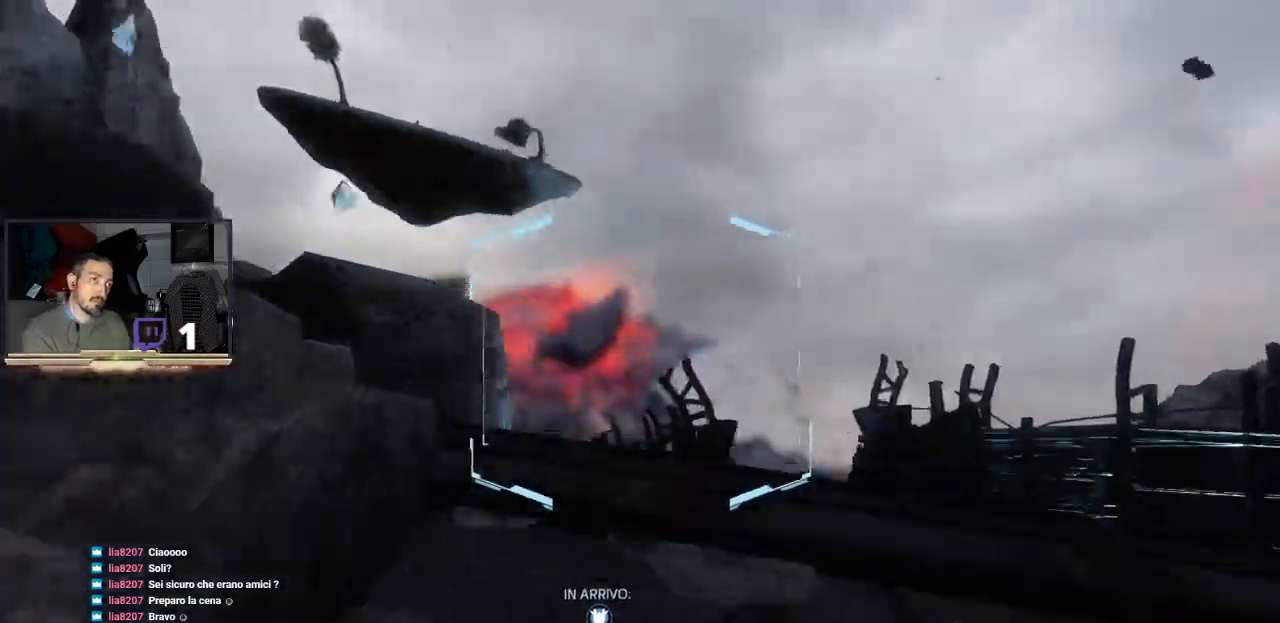
{"buttons": [], "left_stick": "center", "right_stick": "center", "events": [[33, "right_stick", "center"], [167, "left_stick", "up-left"], [367, "left_stick", "down-left"], [500, "left_stick", "center"]]}
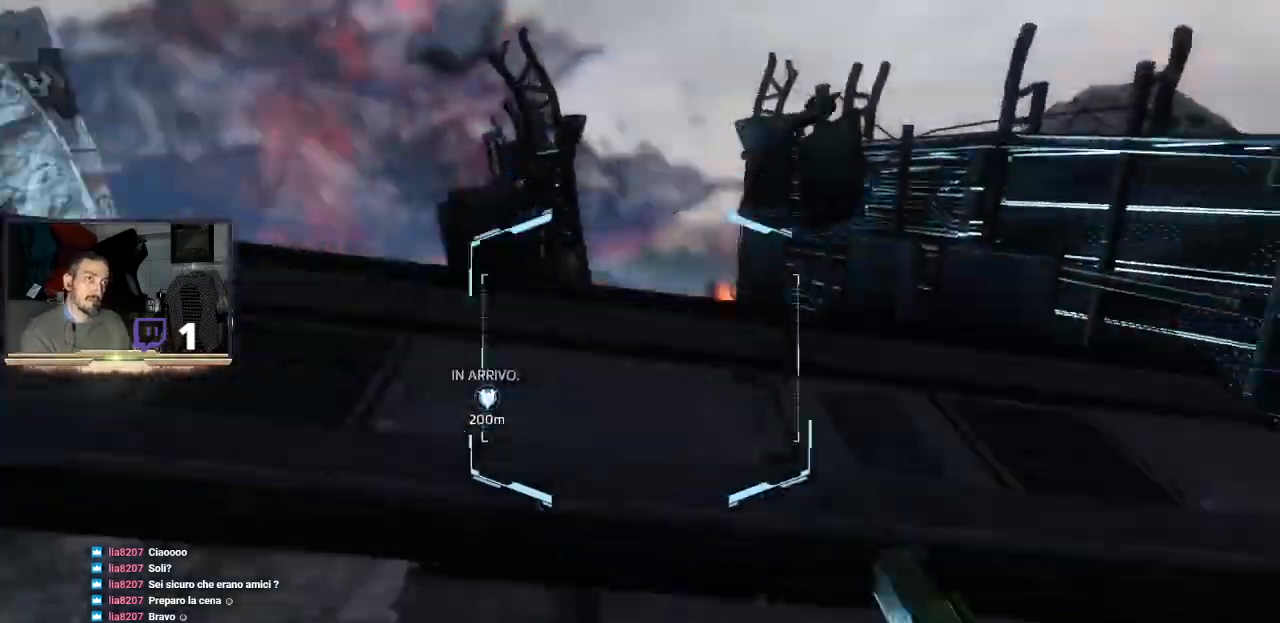
{"buttons": [], "left_stick": "up-right", "right_stick": "center", "events": [[267, "left_stick", "up-right"]]}
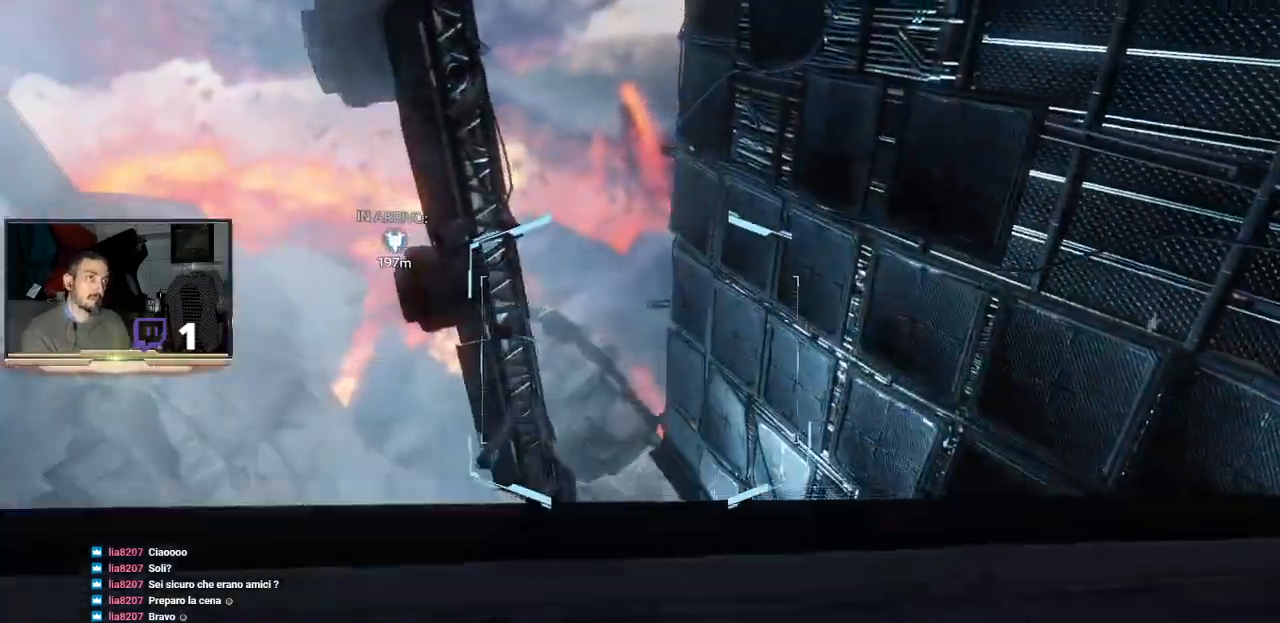
{"buttons": ["L3"], "left_stick": "up", "right_stick": "center", "events": [[100, "right_stick", "right"], [367, "right_stick", "center"], [400, "L3", "down"], [400, "left_stick", "up"]]}
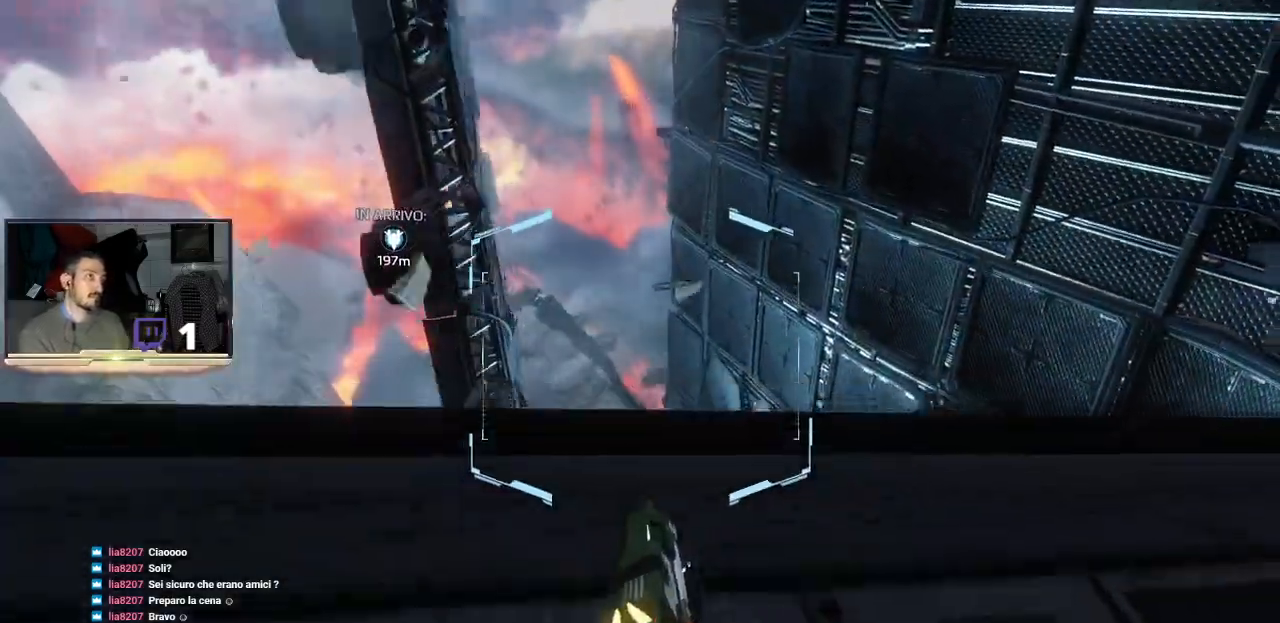
{"buttons": ["CROSS", "L3"], "left_stick": "up-left", "right_stick": "center", "events": [[67, "left_stick", "up-left"], [300, "CROSS", "down"]]}
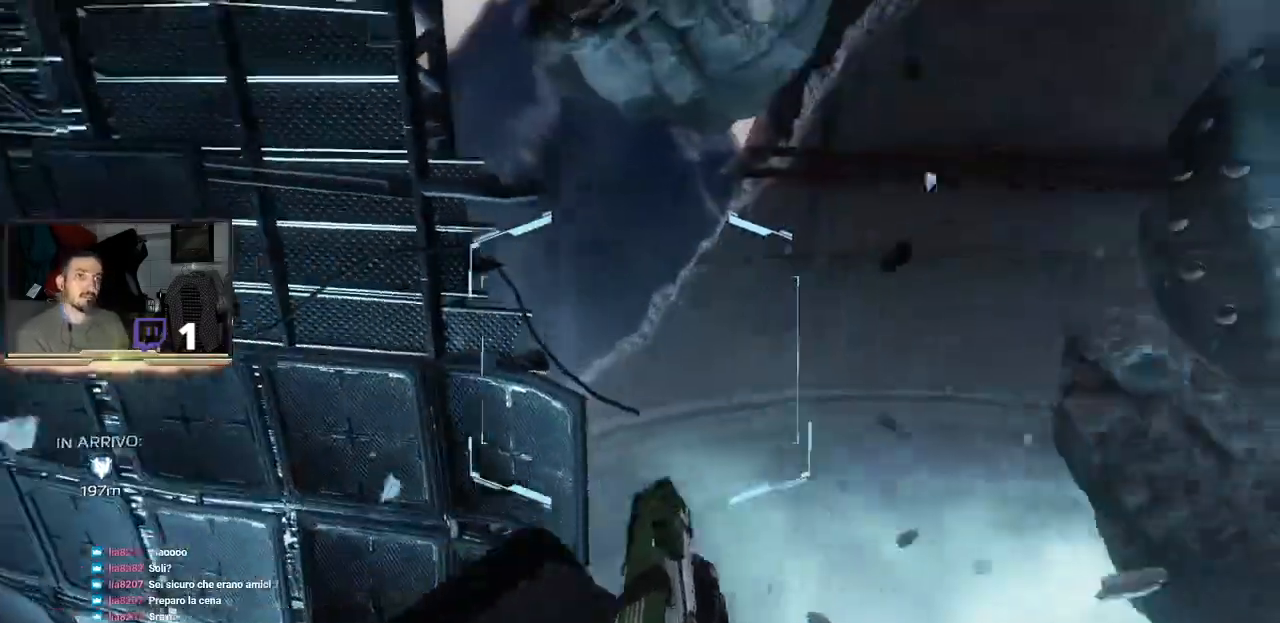
{"buttons": ["CROSS", "L3"], "left_stick": "up-left", "right_stick": "center", "events": [[300, "CROSS", "up"], [433, "CROSS", "down"]]}
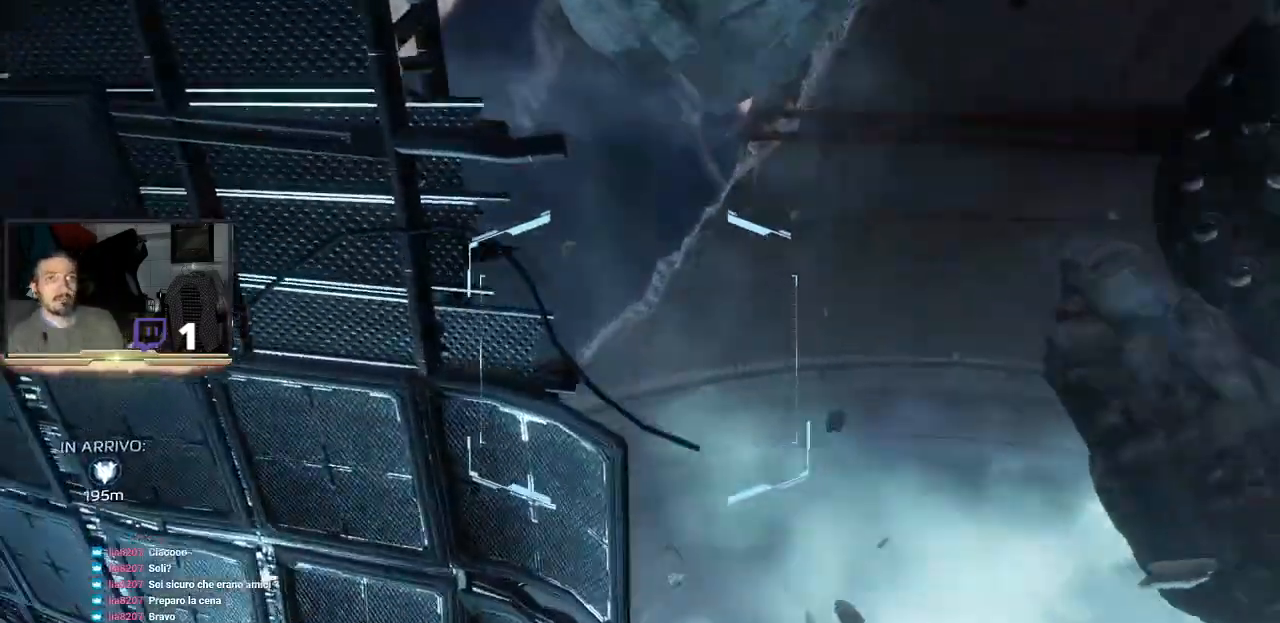
{"buttons": ["CROSS", "L3"], "left_stick": "up-left", "right_stick": "center", "events": []}
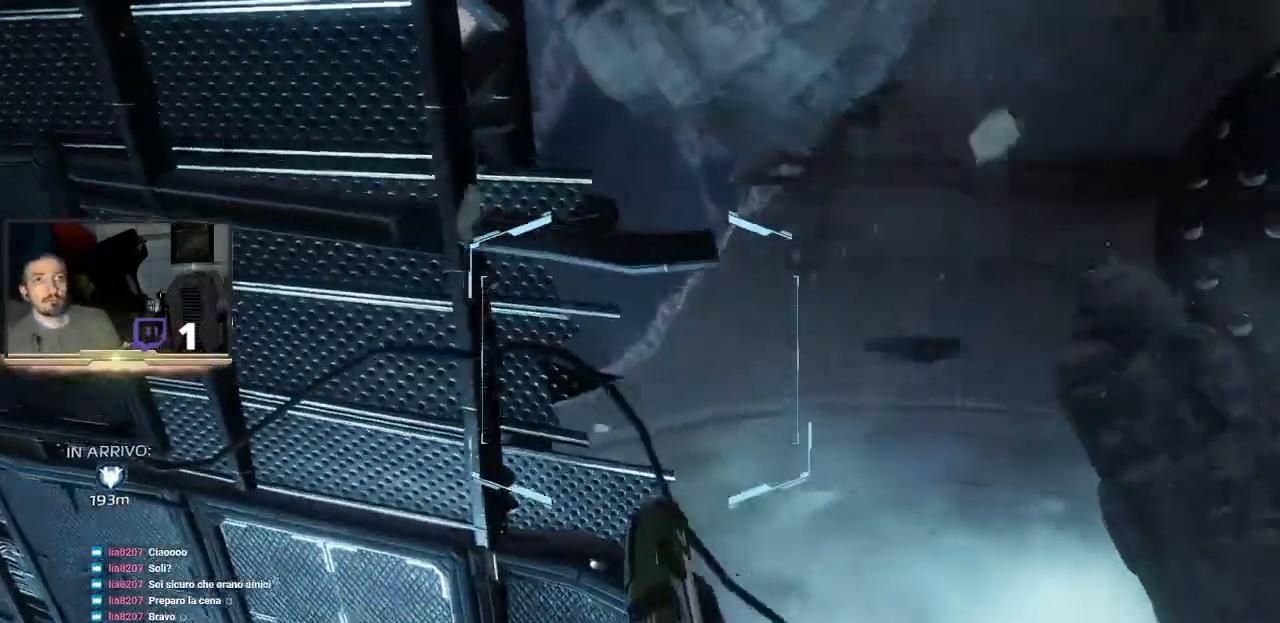
{"buttons": ["CROSS", "L3"], "left_stick": "up", "right_stick": "center", "events": [[300, "left_stick", "up"]]}
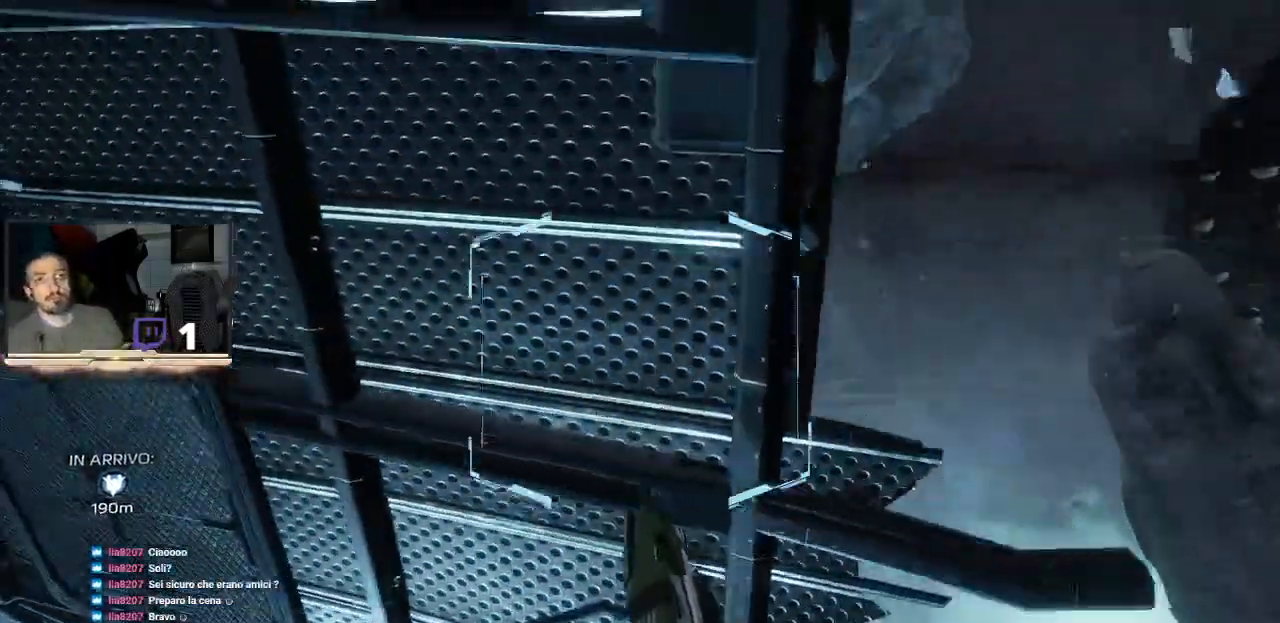
{"buttons": ["CROSS", "L3"], "left_stick": "up", "right_stick": "center", "events": []}
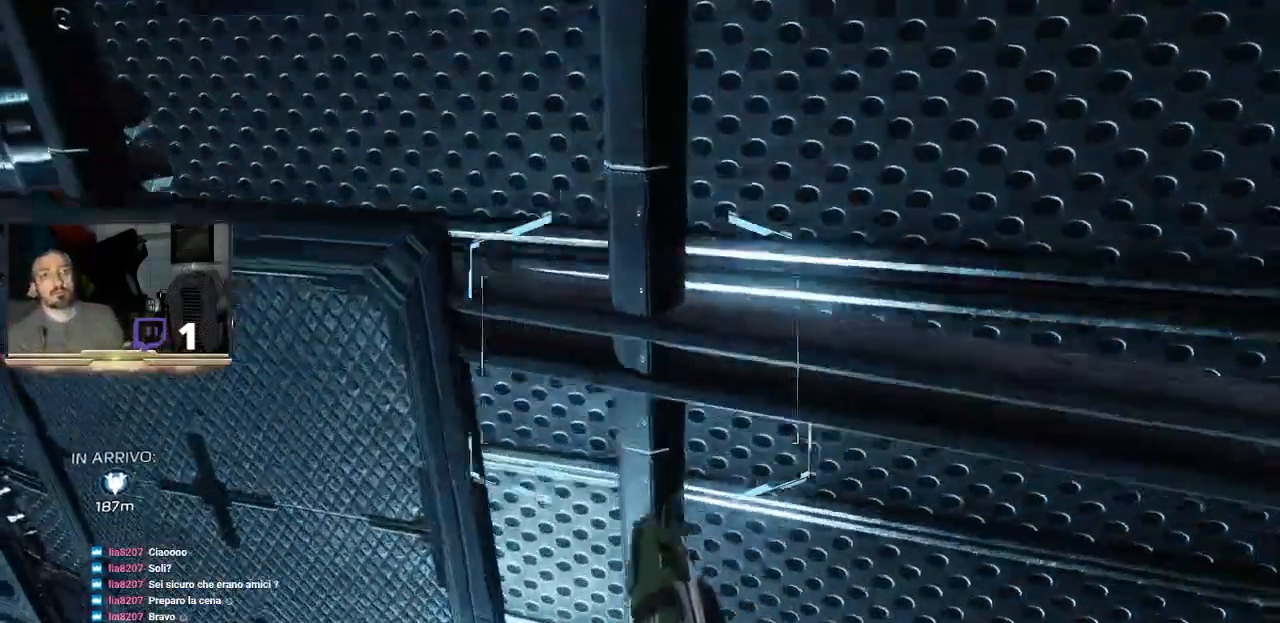
{"buttons": ["CROSS", "L3"], "left_stick": "up-right", "right_stick": "center", "events": [[367, "left_stick", "up-right"]]}
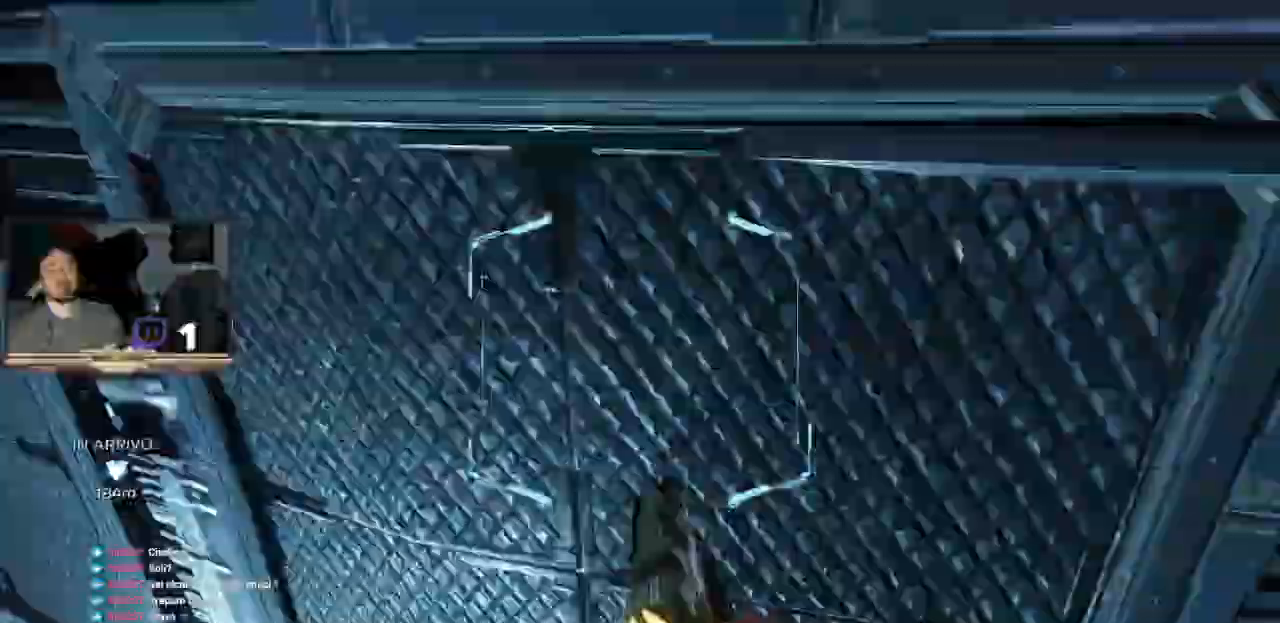
{"buttons": ["L3"], "left_stick": "up-right", "right_stick": "center", "events": [[433, "CROSS", "up"]]}
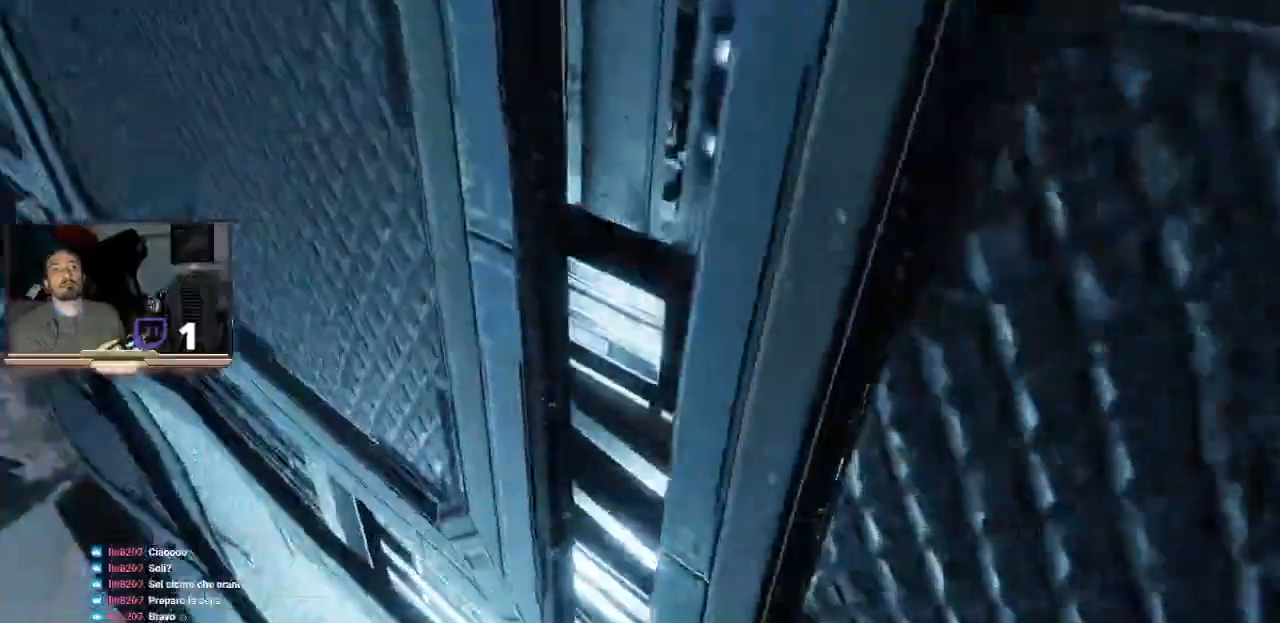
{"buttons": ["L3"], "left_stick": "up-right", "right_stick": "center", "events": []}
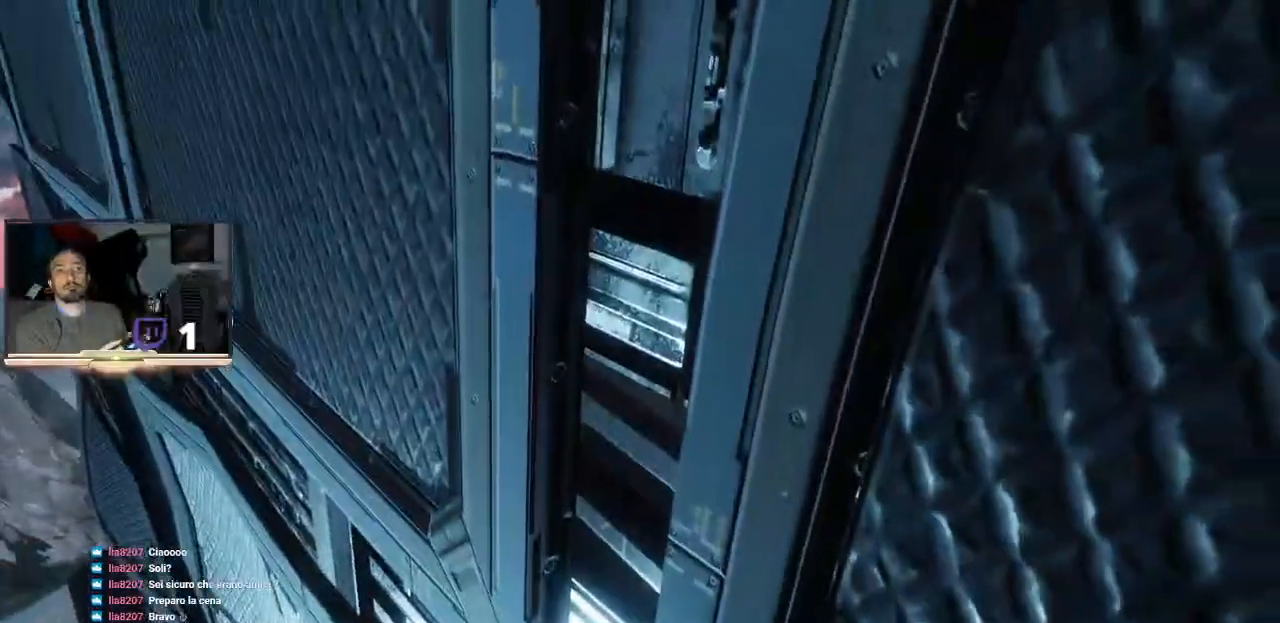
{"buttons": ["L3"], "left_stick": "up-right", "right_stick": "center", "events": []}
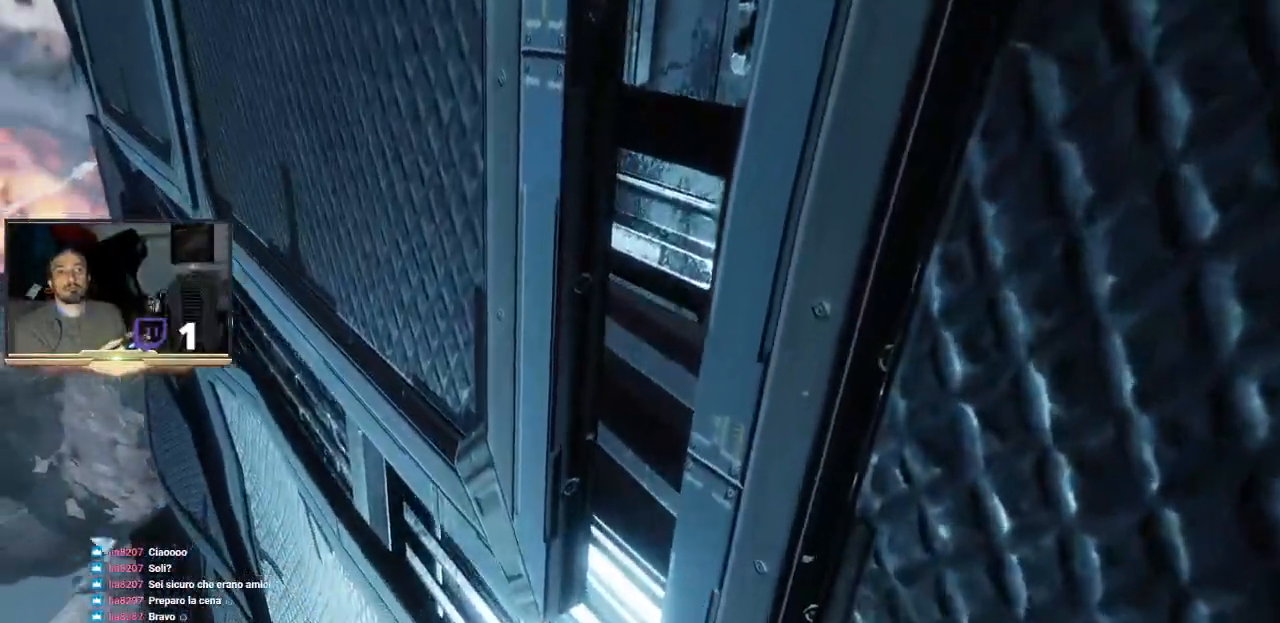
{"buttons": ["L3"], "left_stick": "up-right", "right_stick": "center", "events": []}